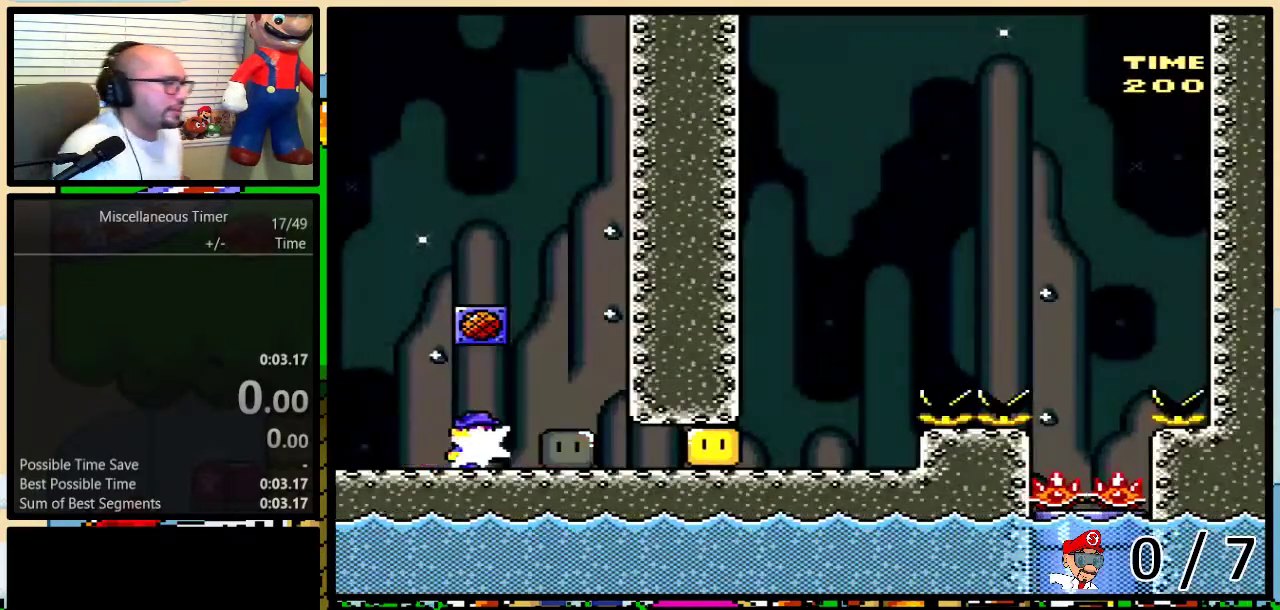
Gameplay with a controller (Nintendo layout); each line is a JSON object with the inputs held at the frame after it. "events" lists button and stick changes between this image and that frame as [ms after this image, input, new state], when the widget could be followed in between. Not read: L3 R3 SELECT.
{"buttons": ["X"], "events": [[67, "R1", "down"], [383, "DPAD_RIGHT", "up"], [383, "R1", "up"], [417, "Y", "up"], [483, "X", "down"]]}
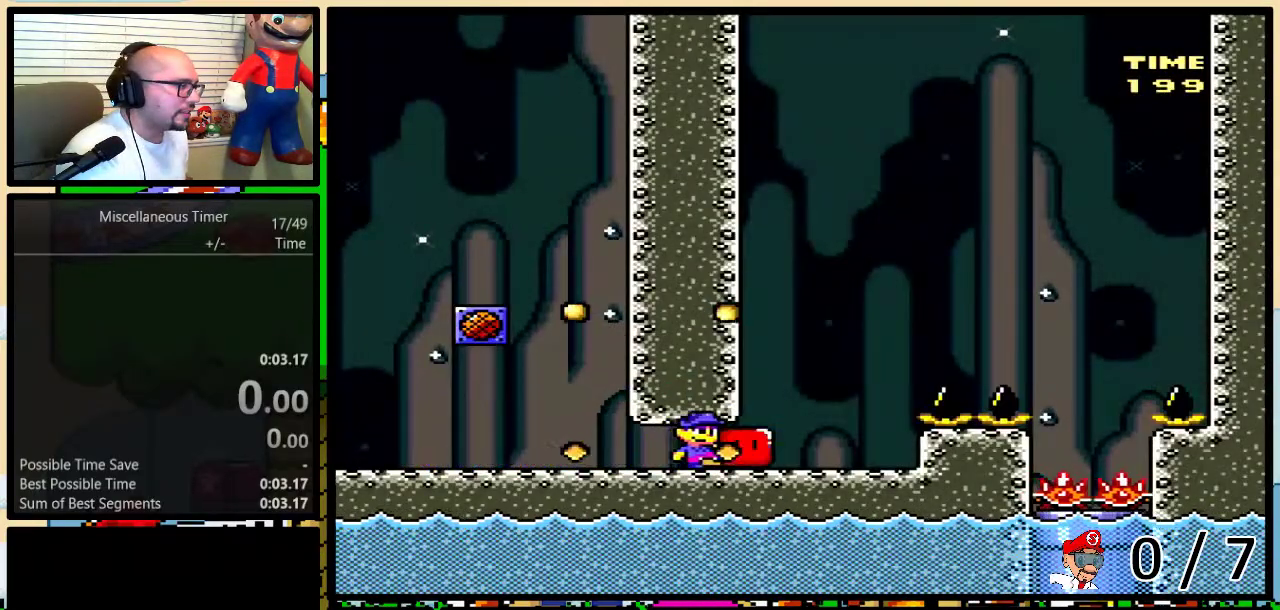
{"buttons": ["A", "X", "DPAD_UP", "DPAD_RIGHT"], "events": [[33, "DPAD_RIGHT", "down"], [33, "DPAD_UP", "down"], [183, "A", "down"], [283, "A", "up"], [367, "A", "down"]]}
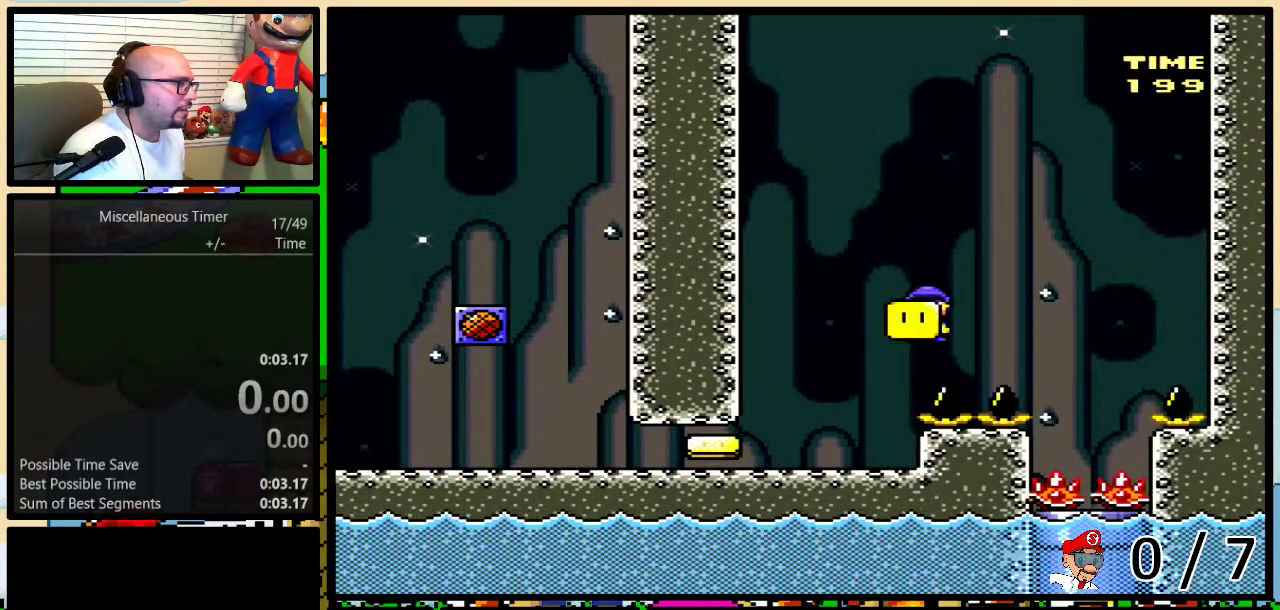
{"buttons": ["X", "DPAD_DOWN"], "events": [[33, "DPAD_UP", "up"], [150, "A", "up"], [250, "DPAD_LEFT", "down"], [250, "DPAD_RIGHT", "up"], [367, "DPAD_DOWN", "down"], [400, "DPAD_LEFT", "up"], [433, "R1", "down"], [500, "R1", "up"]]}
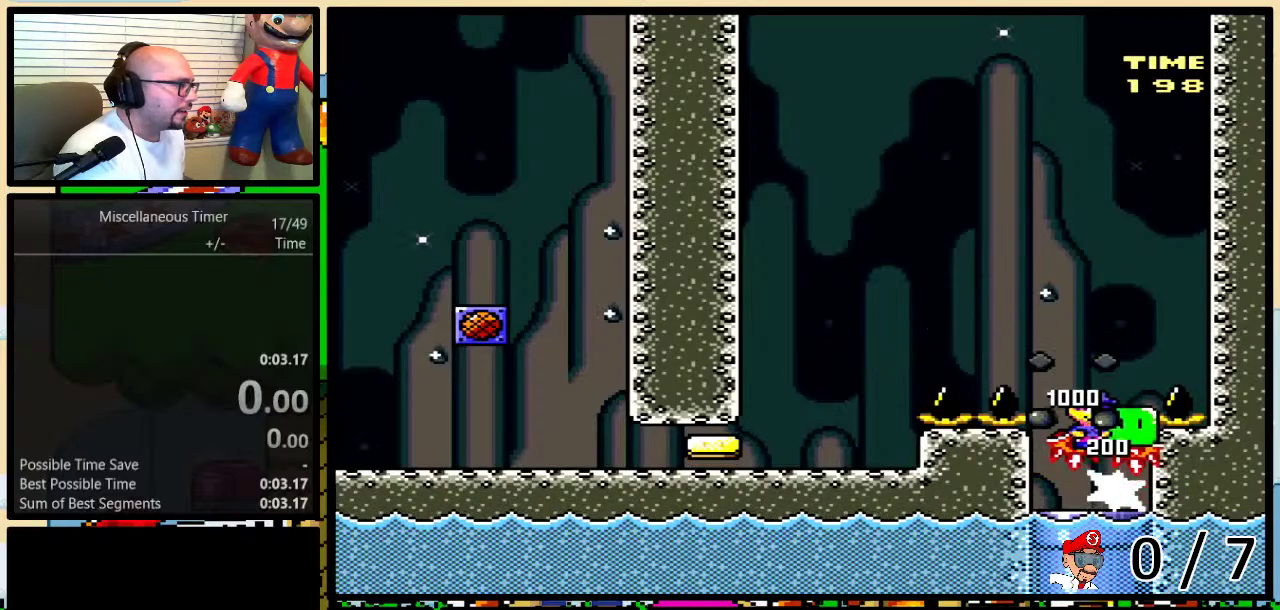
{"buttons": ["X", "DPAD_DOWN"], "events": []}
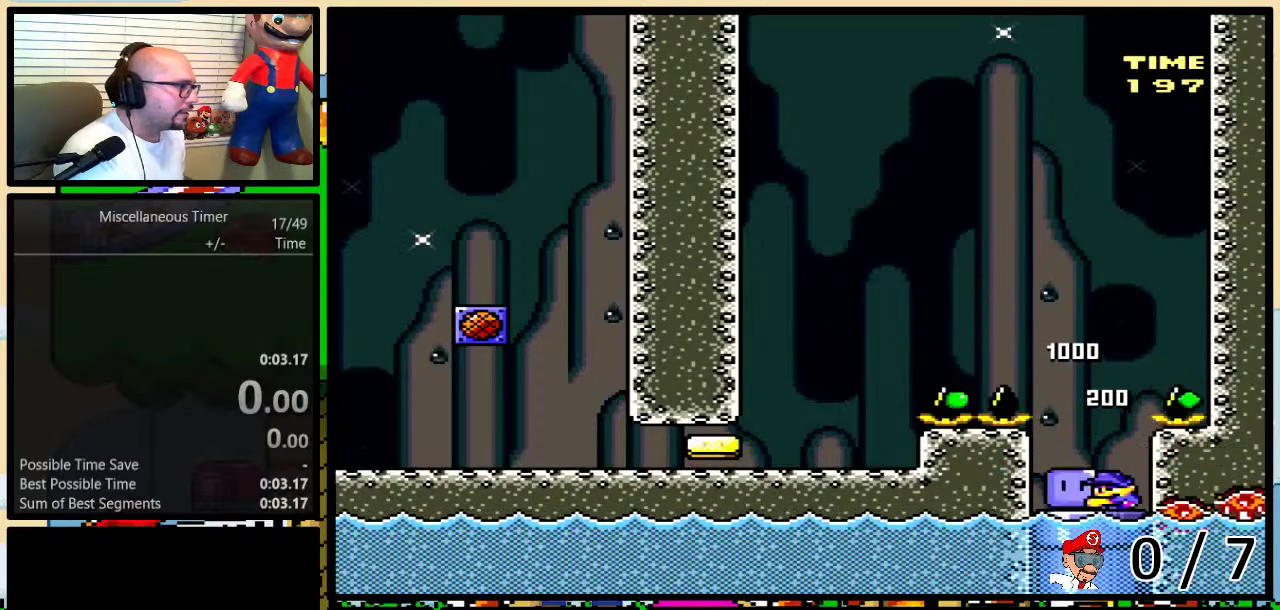
{"buttons": [], "events": [[117, "DPAD_DOWN", "up"], [150, "X", "up"]]}
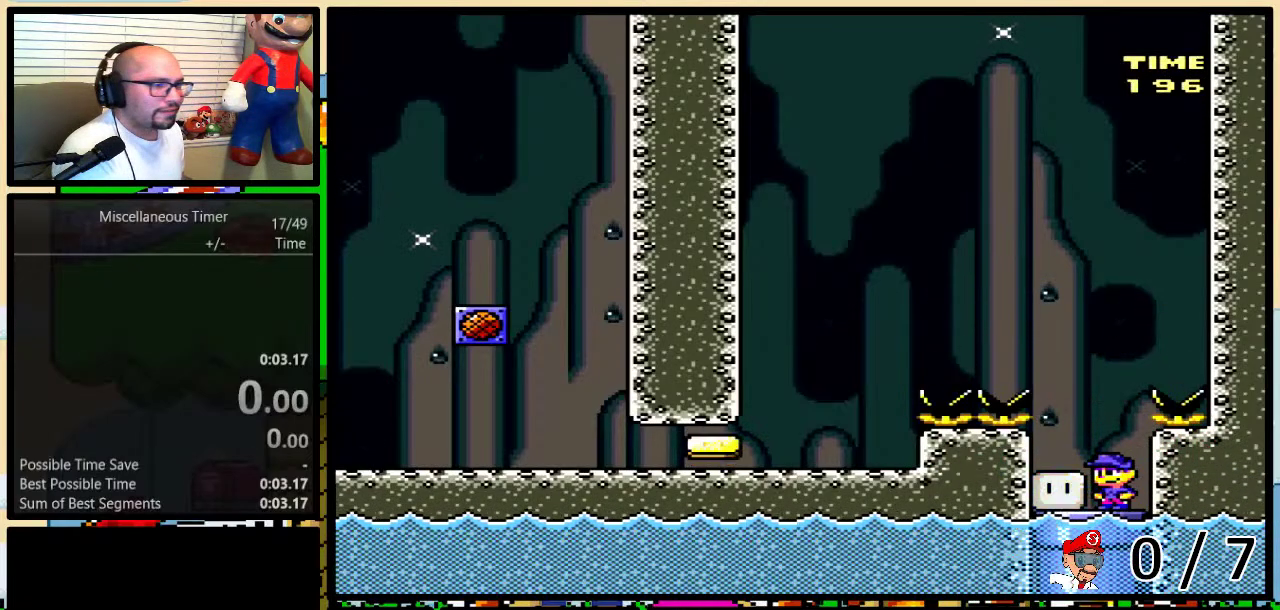
{"buttons": ["Y", "DPAD_RIGHT"], "events": [[133, "L1", "down"], [183, "L1", "up"], [283, "DPAD_RIGHT", "down"], [500, "Y", "down"]]}
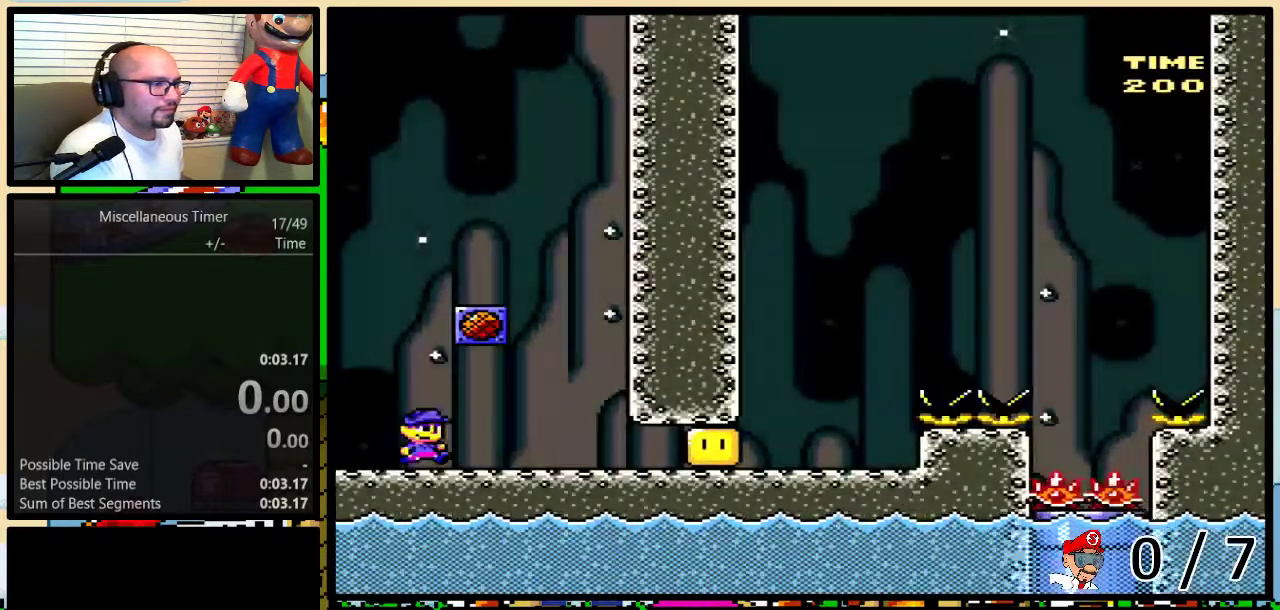
{"buttons": ["Y", "DPAD_RIGHT"], "events": [[33, "R1", "down"], [100, "R1", "up"], [250, "R1", "down"], [400, "R1", "up"]]}
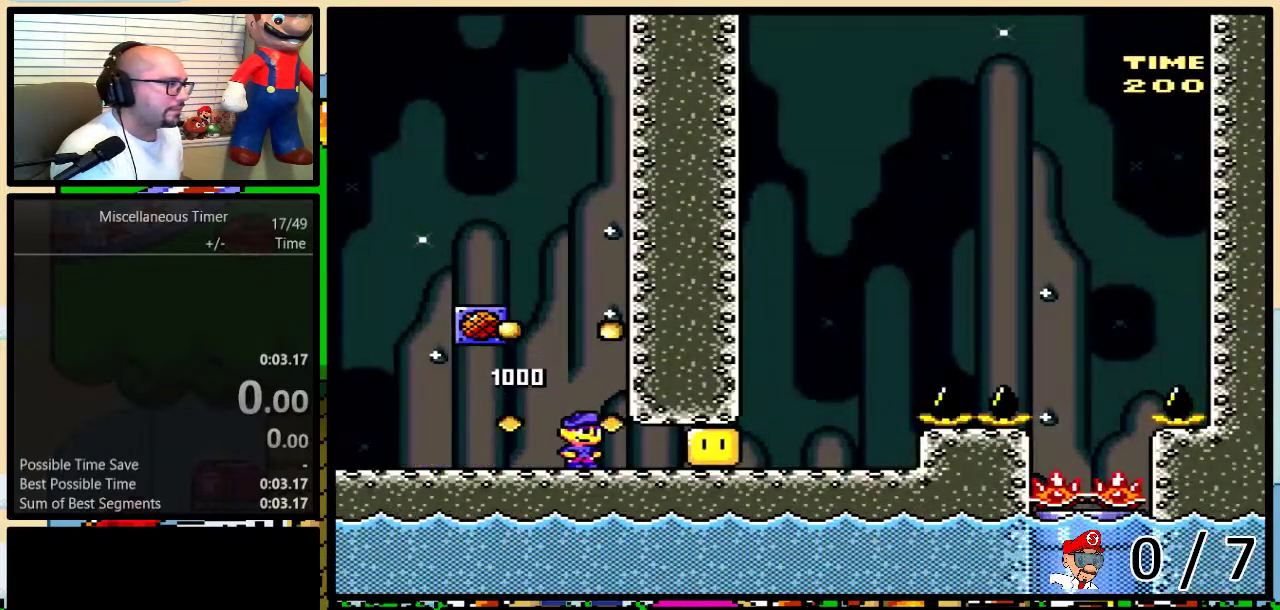
{"buttons": ["Y", "DPAD_RIGHT"], "events": [[67, "DPAD_RIGHT", "up"], [167, "L1", "down"], [283, "L1", "up"], [367, "DPAD_RIGHT", "down"]]}
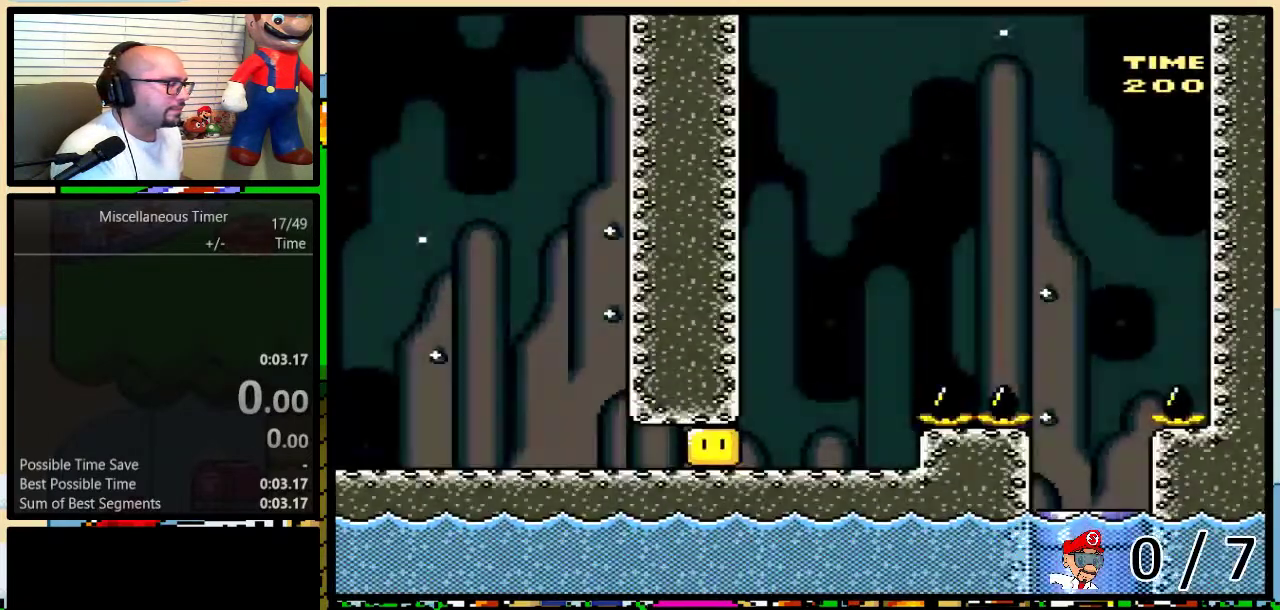
{"buttons": ["Y", "R1", "DPAD_RIGHT"], "events": [[83, "R1", "down"], [167, "R1", "up"], [167, "Y", "up"], [250, "Y", "down"], [283, "R1", "down"]]}
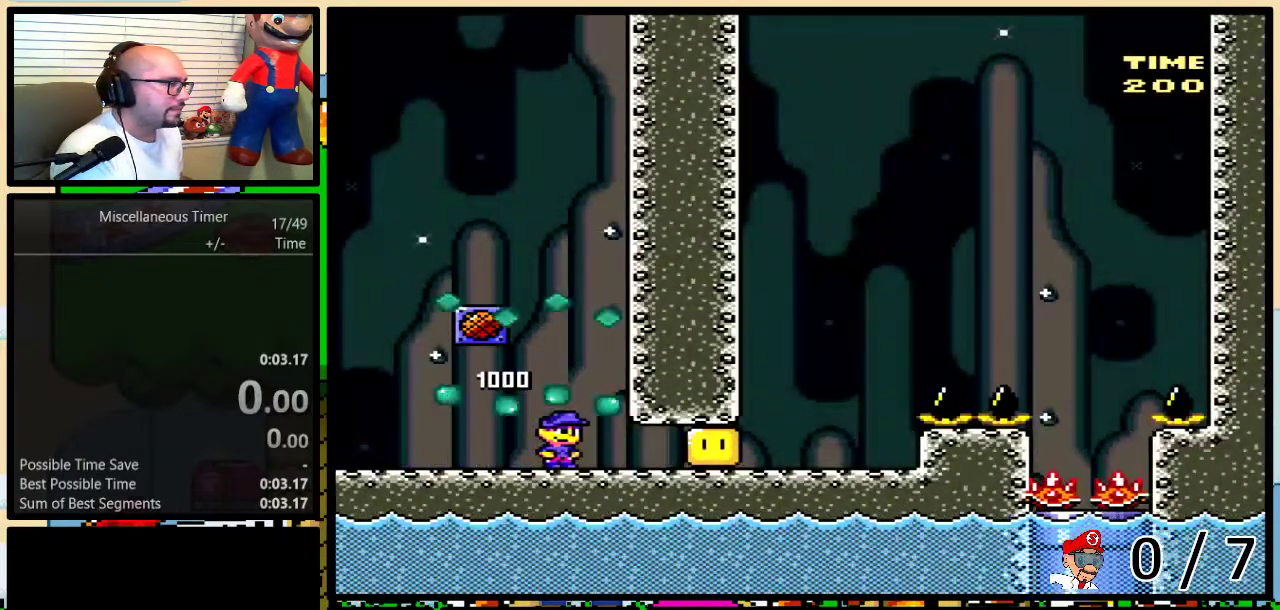
{"buttons": ["Y", "DPAD_RIGHT"], "events": [[67, "DPAD_RIGHT", "up"], [100, "R1", "up"], [167, "L1", "down"], [300, "L1", "up"], [367, "DPAD_RIGHT", "down"]]}
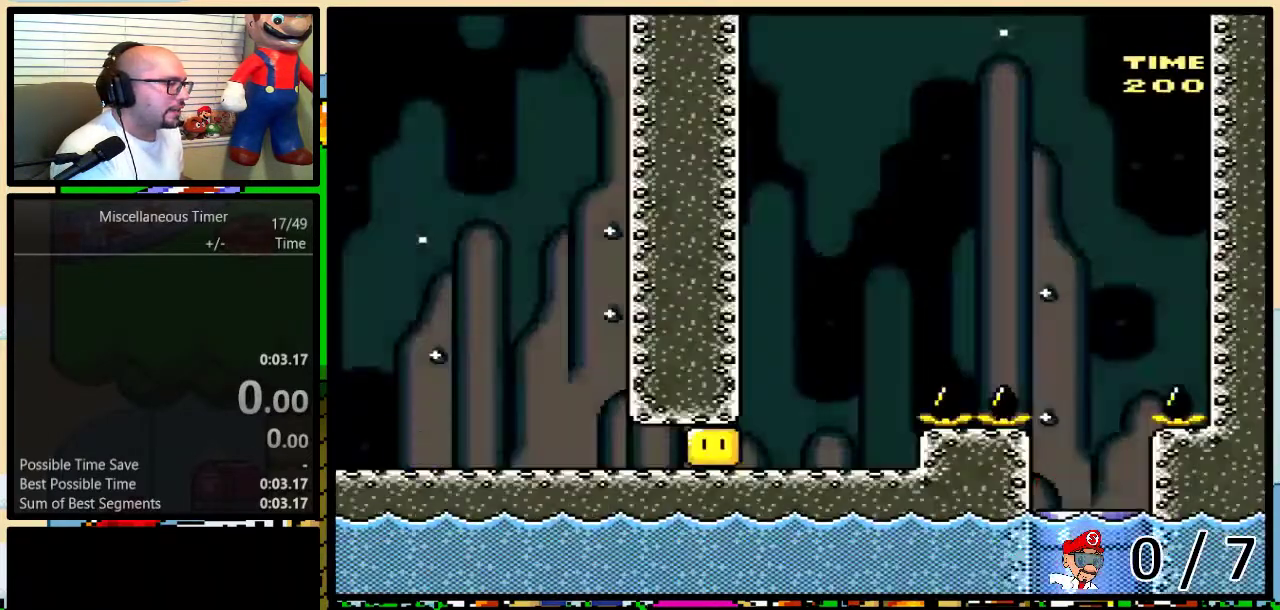
{"buttons": ["Y"], "events": [[100, "R1", "down"], [167, "R1", "up"], [183, "Y", "up"], [283, "Y", "down"], [467, "DPAD_RIGHT", "up"]]}
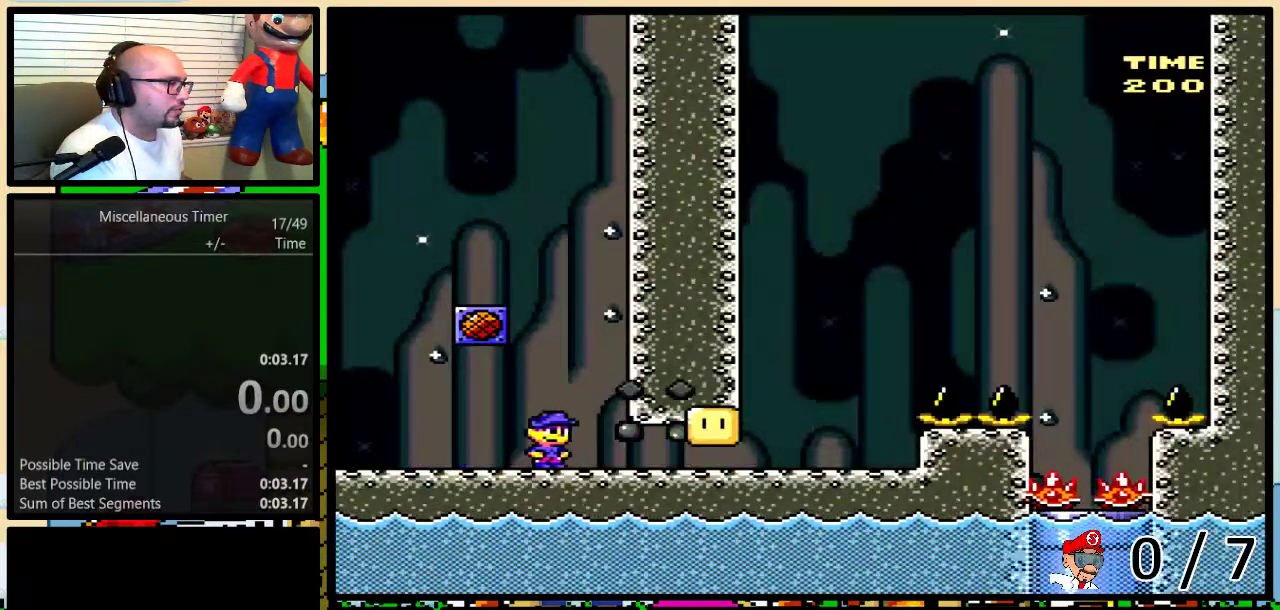
{"buttons": ["Y"], "events": [[67, "DPAD_LEFT", "down"], [167, "DPAD_UP", "down"], [217, "DPAD_LEFT", "up"], [217, "DPAD_UP", "up"], [250, "R1", "down"], [450, "R1", "up"]]}
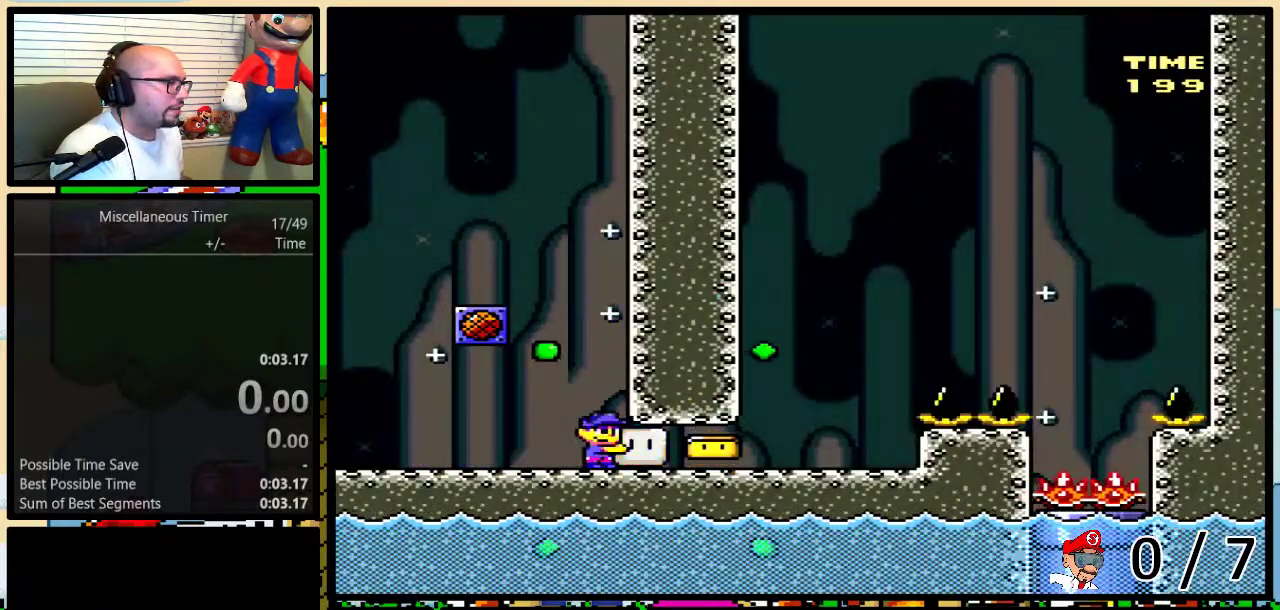
{"buttons": ["Y"], "events": [[33, "DPAD_RIGHT", "down"], [183, "DPAD_RIGHT", "up"]]}
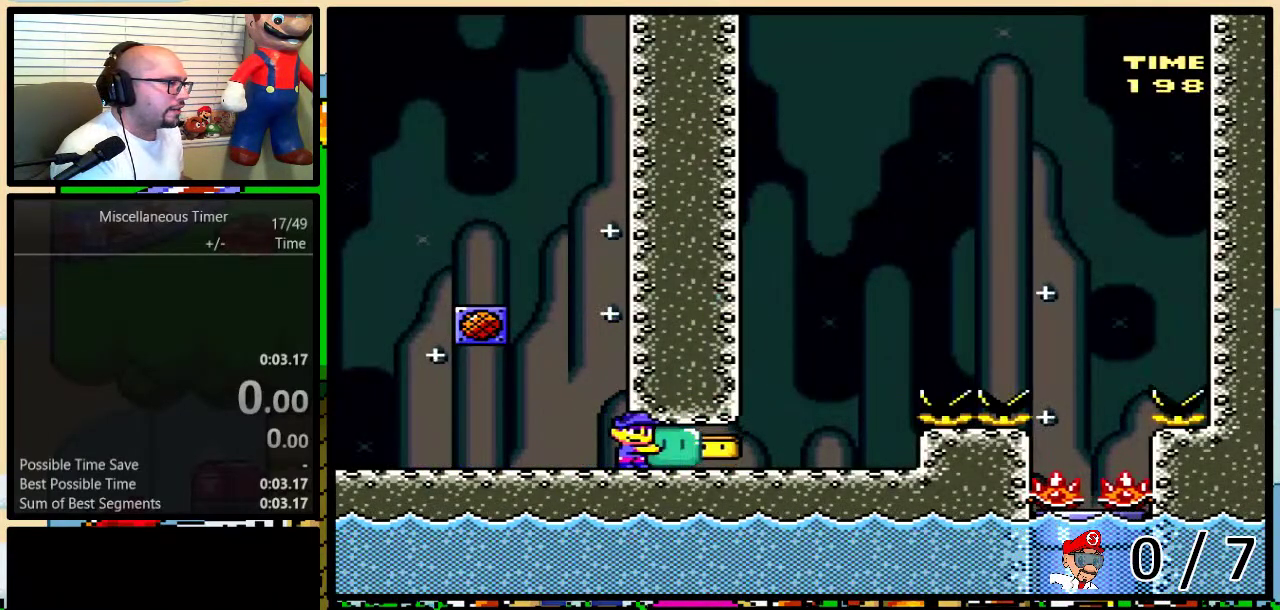
{"buttons": ["Y"], "events": []}
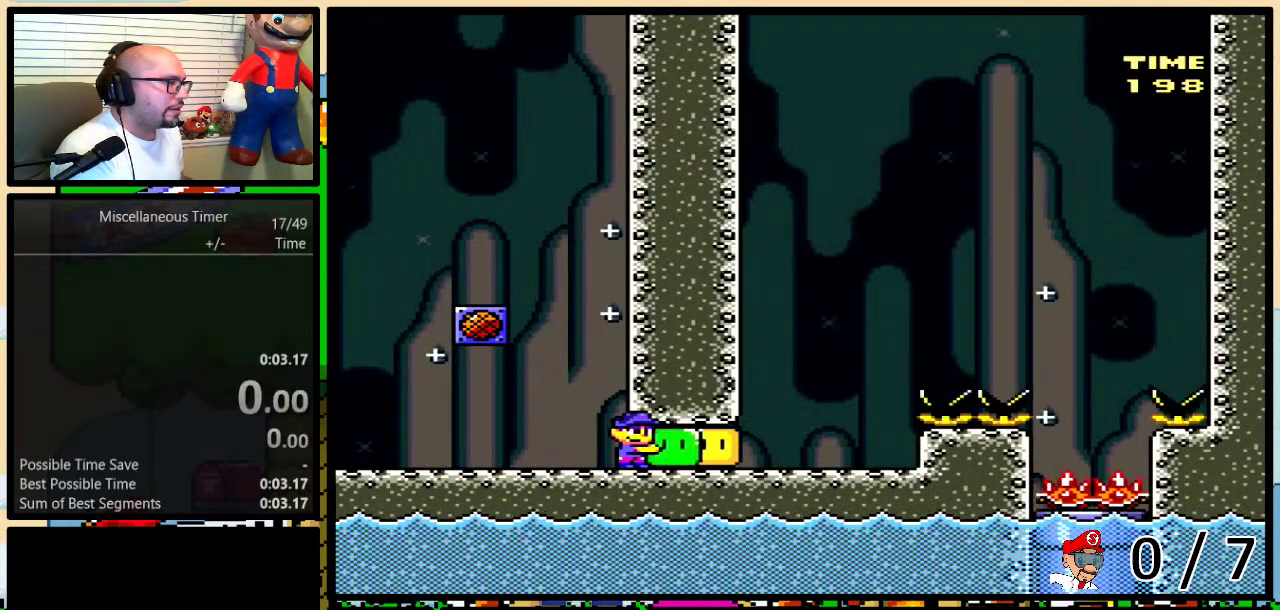
{"buttons": ["Y", "DPAD_RIGHT"], "events": [[283, "L1", "down"], [367, "L1", "up"], [483, "DPAD_RIGHT", "down"]]}
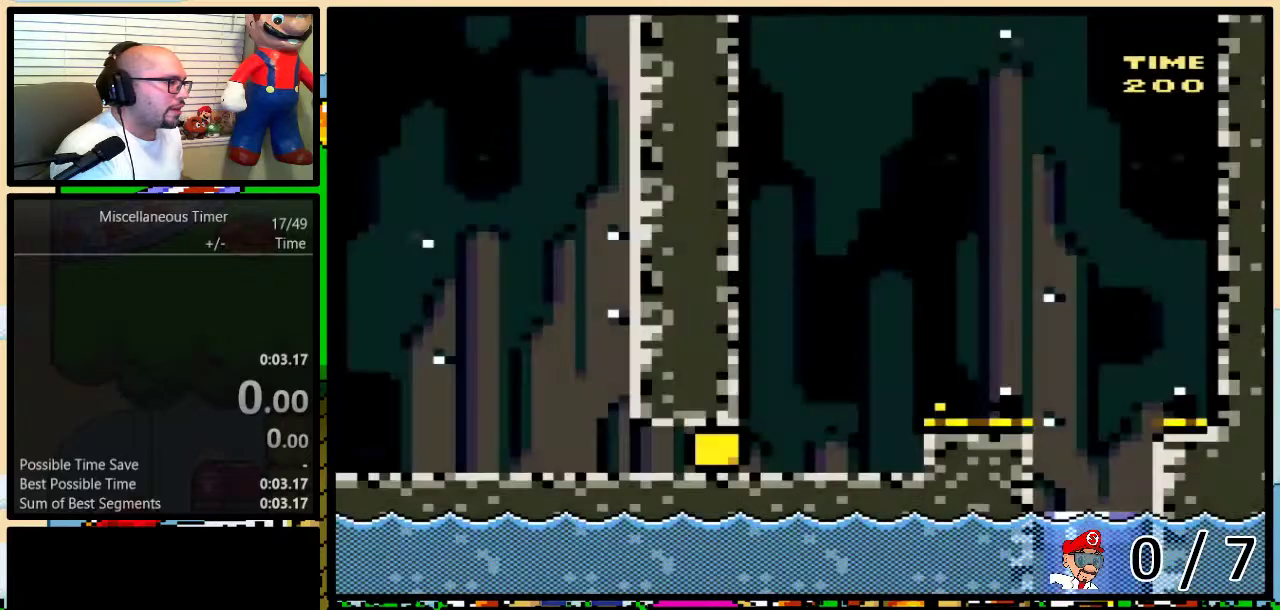
{"buttons": ["Y", "R1", "DPAD_RIGHT"], "events": [[183, "R1", "down"], [317, "R1", "up"], [500, "R1", "down"]]}
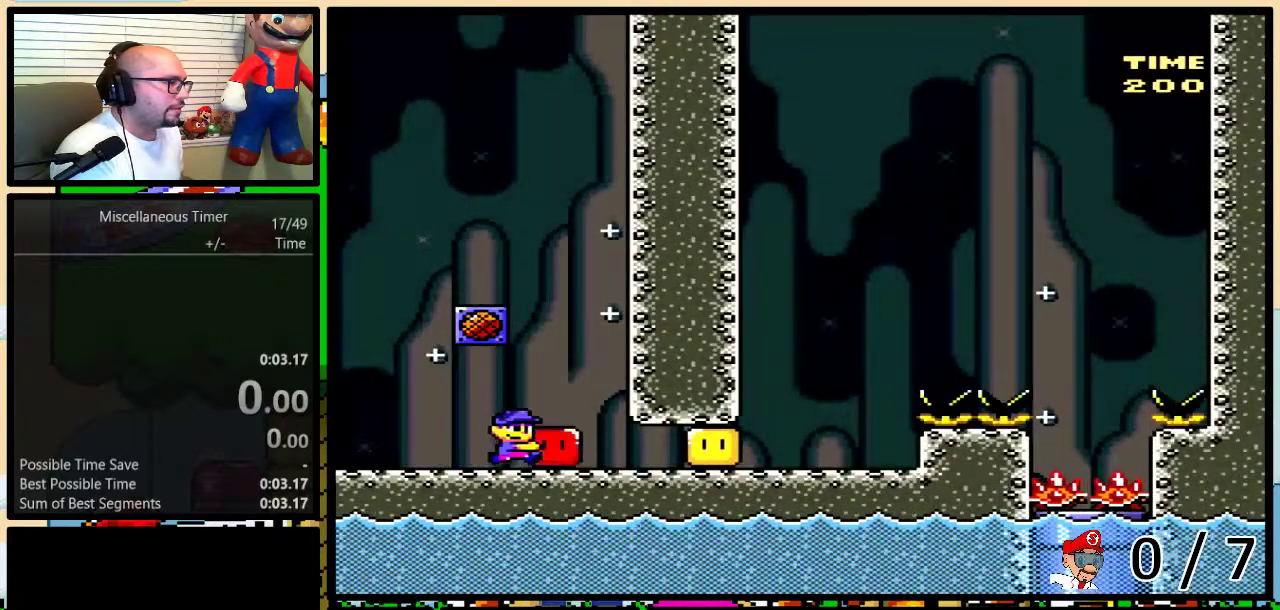
{"buttons": ["Y", "DPAD_RIGHT"], "events": [[117, "DPAD_RIGHT", "up"], [117, "R1", "up"], [217, "L1", "down"], [350, "L1", "up"], [400, "DPAD_RIGHT", "down"]]}
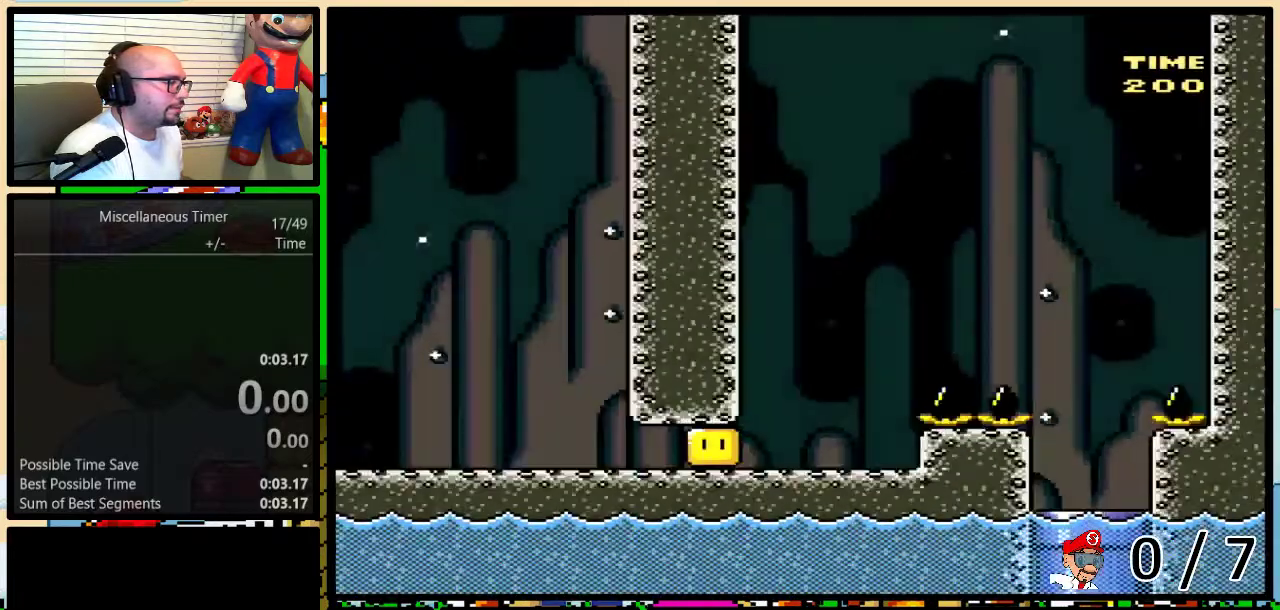
{"buttons": ["Y", "R1", "DPAD_RIGHT"], "events": [[117, "R1", "down"], [217, "R1", "up"], [250, "Y", "up"], [333, "Y", "down"], [367, "R1", "down"]]}
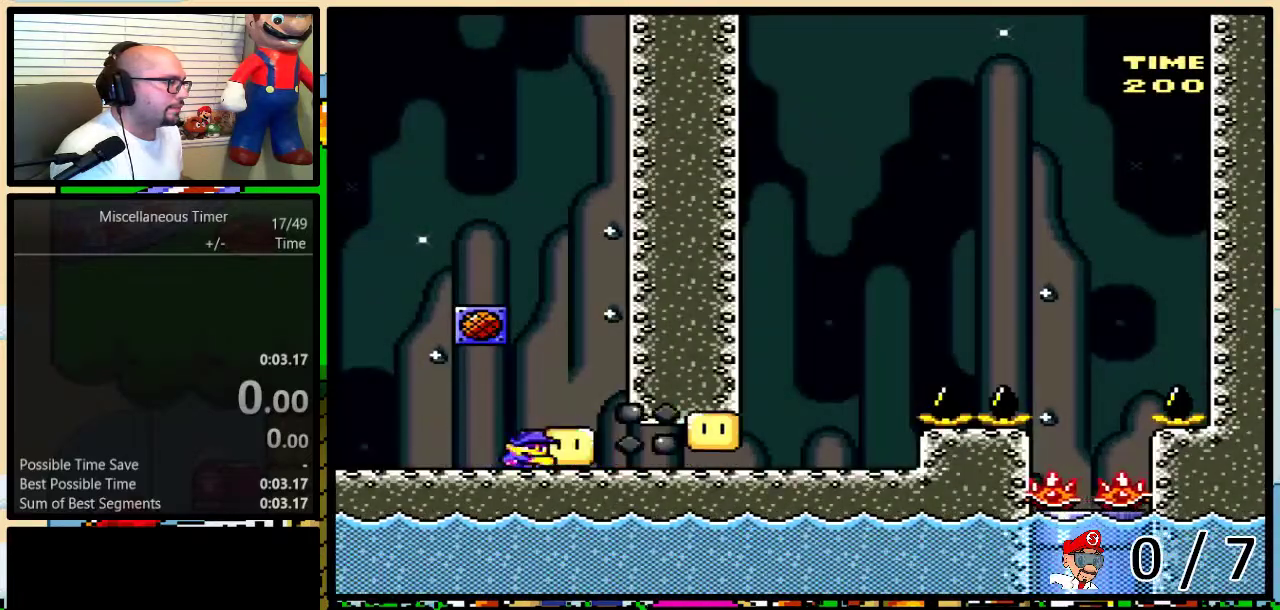
{"buttons": ["X", "DPAD_UP", "DPAD_RIGHT"], "events": [[283, "DPAD_RIGHT", "up"], [317, "R1", "up"], [317, "Y", "up"], [383, "X", "down"], [450, "DPAD_RIGHT", "down"], [483, "DPAD_UP", "down"]]}
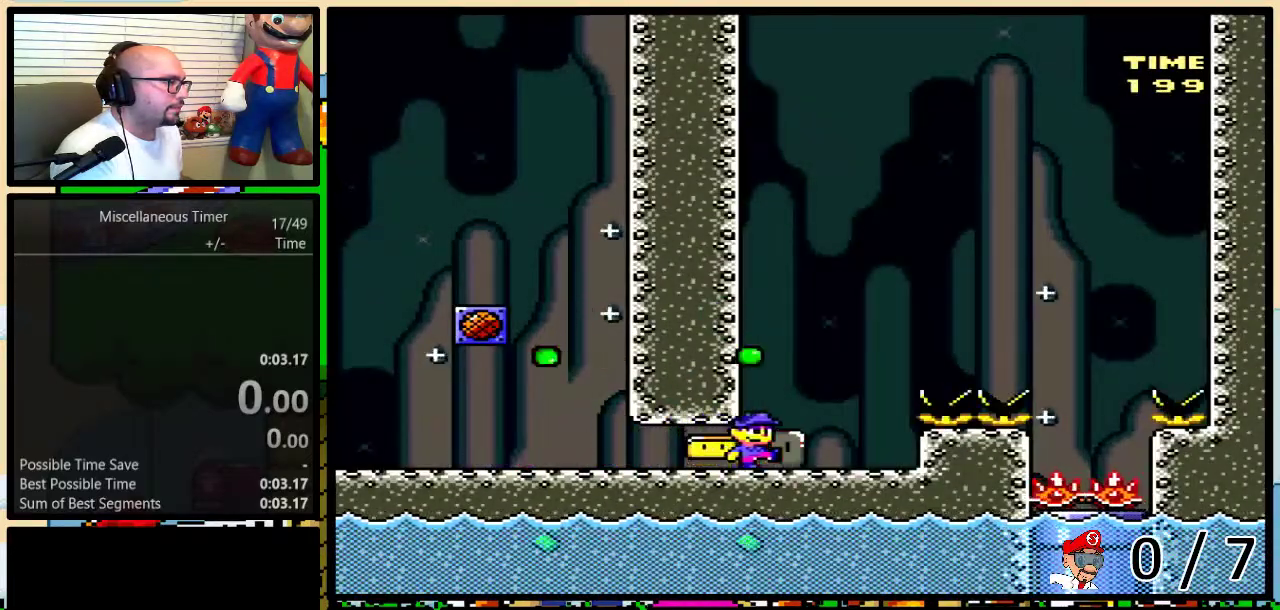
{"buttons": ["X", "DPAD_RIGHT"], "events": [[50, "A", "down"], [183, "A", "up"], [283, "A", "down"], [383, "DPAD_UP", "up"], [500, "A", "up"]]}
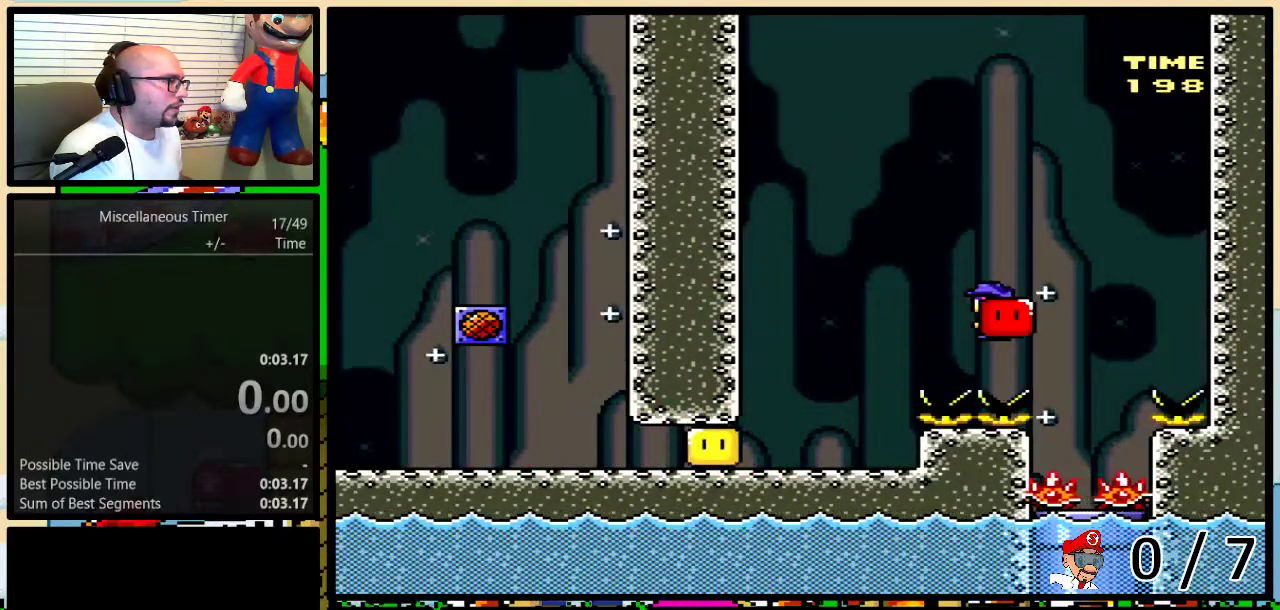
{"buttons": ["X", "DPAD_DOWN"], "events": [[67, "DPAD_UP", "down"], [83, "DPAD_RIGHT", "up"], [117, "DPAD_LEFT", "down"], [217, "DPAD_DOWN", "down"], [217, "DPAD_UP", "up"], [250, "DPAD_LEFT", "up"], [317, "R1", "down"], [417, "R1", "up"]]}